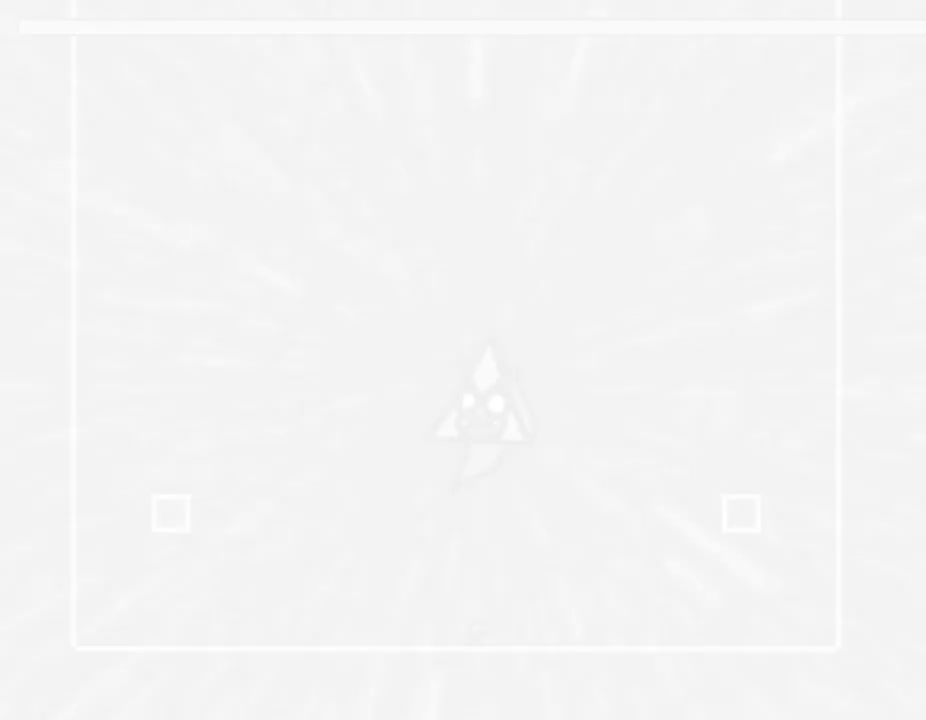
Gameplay with keyboard; each line is a JSON object with the keys held at the frame after it. "events" lists presses ("down") and releases ("up") of "down", "l_up", "left", "r", "r_up", "right", "up" and "z" between this image and that frame as [ms after this image, input, new state], when the widget could be followed in between. No other keys are recorded. Mouse input is not recorded. Key names are as the overlay labels them; some are game actions (e.g. jump) rather than physical keys.
{"keys": ["left"], "events": [[333, "left", "down"]]}
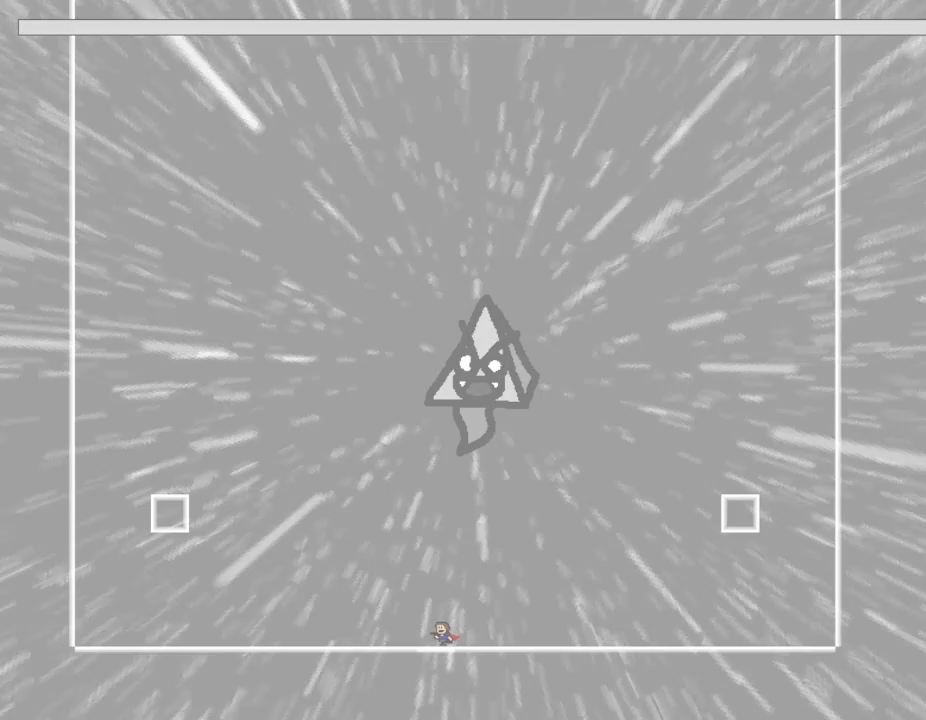
{"keys": ["left"], "events": []}
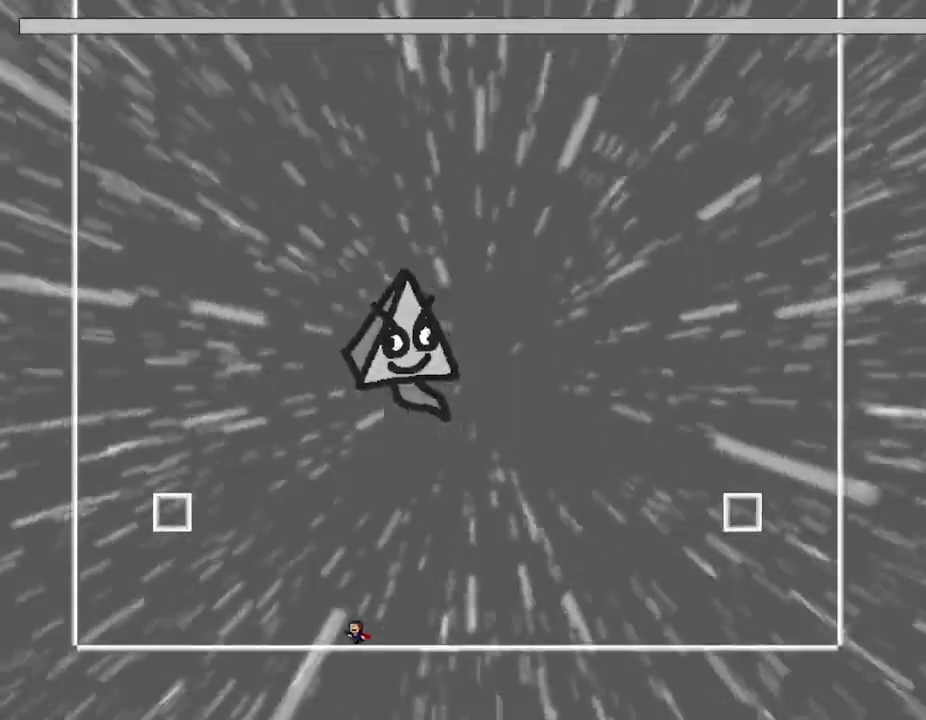
{"keys": ["right"], "events": [[300, "left", "up"], [417, "right", "down"]]}
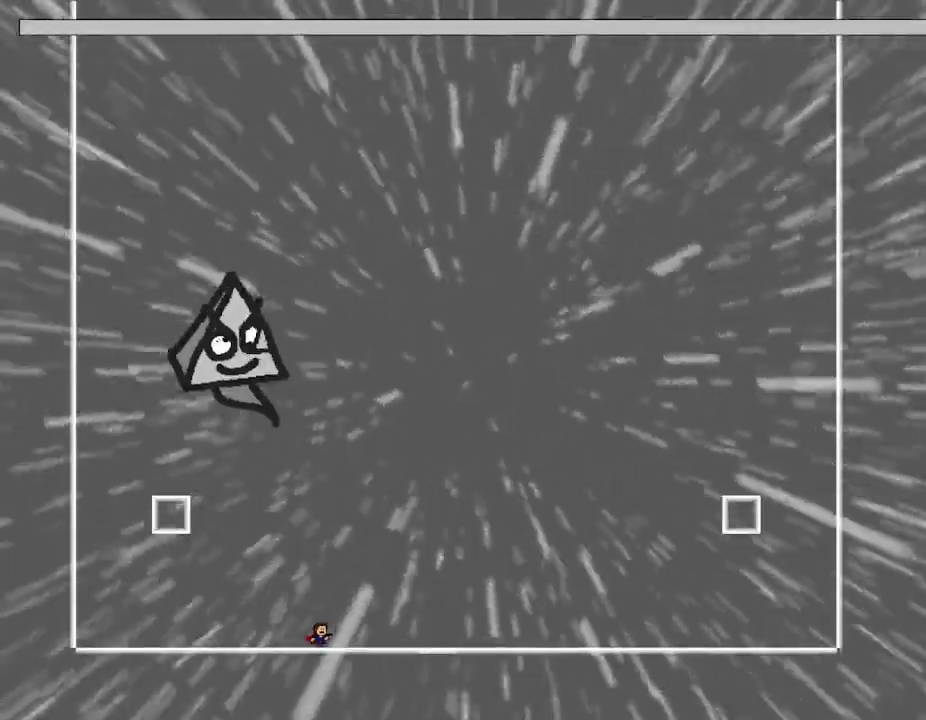
{"keys": ["right"], "events": [[250, "right", "up"], [483, "right", "down"]]}
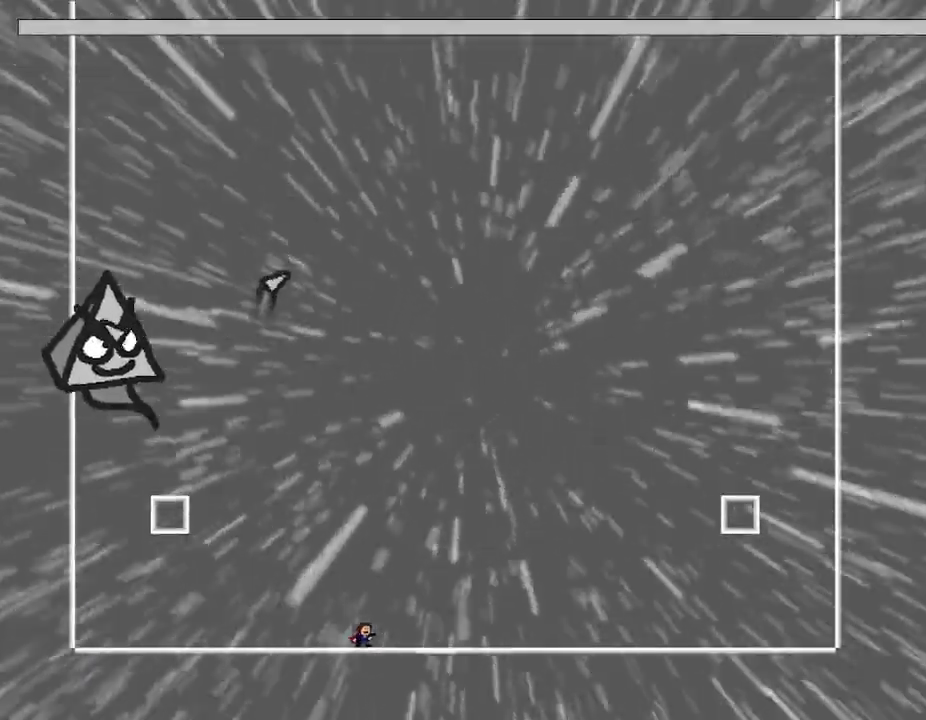
{"keys": ["left"], "events": [[217, "right", "up"], [250, "left", "down"]]}
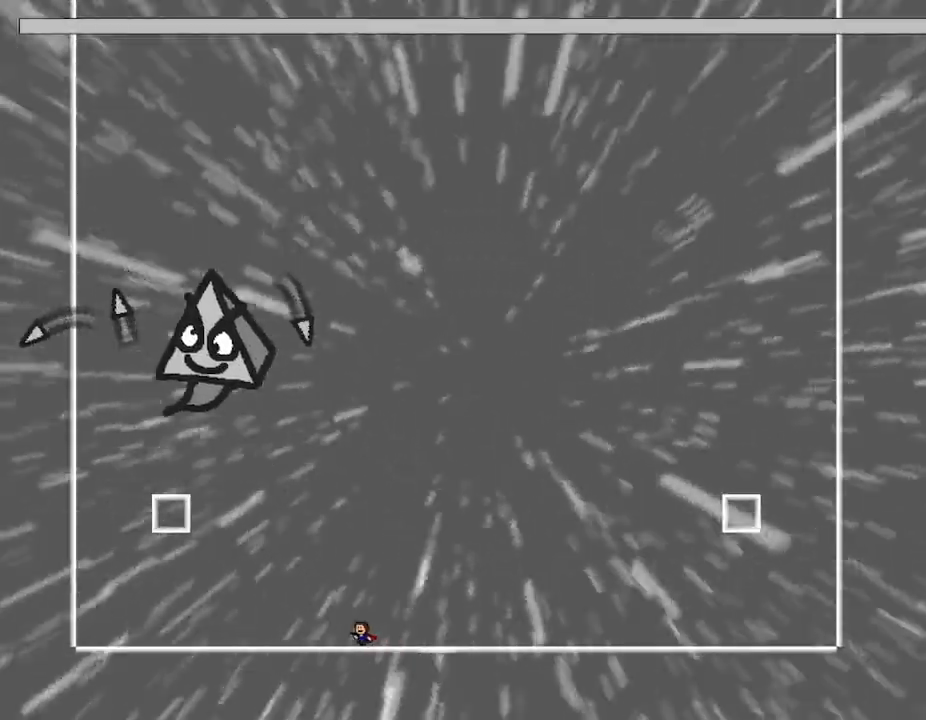
{"keys": ["l_up", "left"], "events": [[233, "l_up", "down"]]}
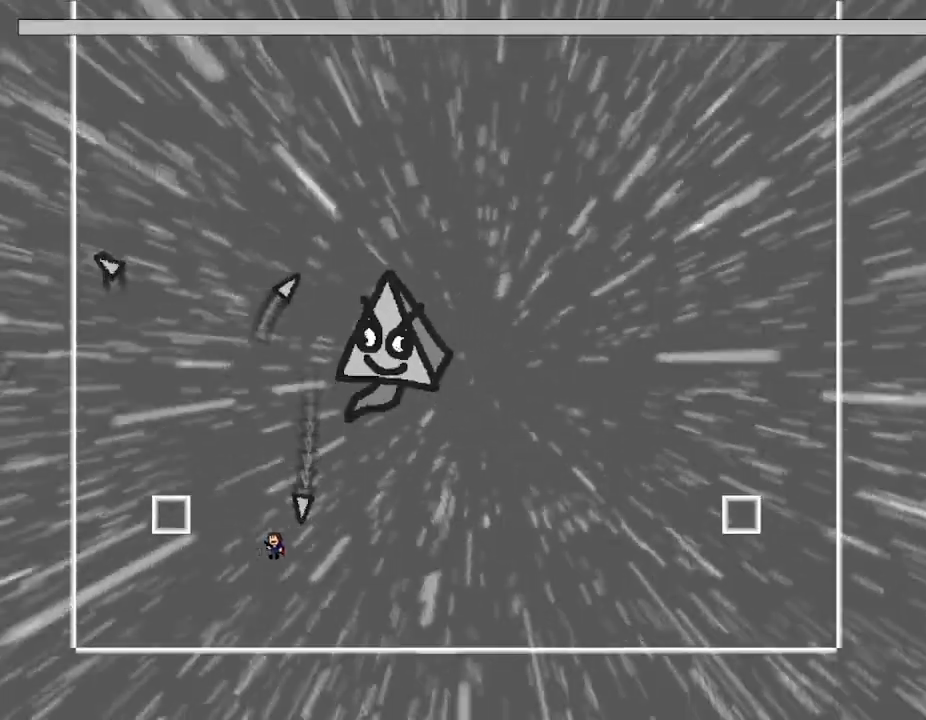
{"keys": ["left"], "events": [[67, "l_up", "up"], [133, "l_up", "down"], [400, "l_up", "up"]]}
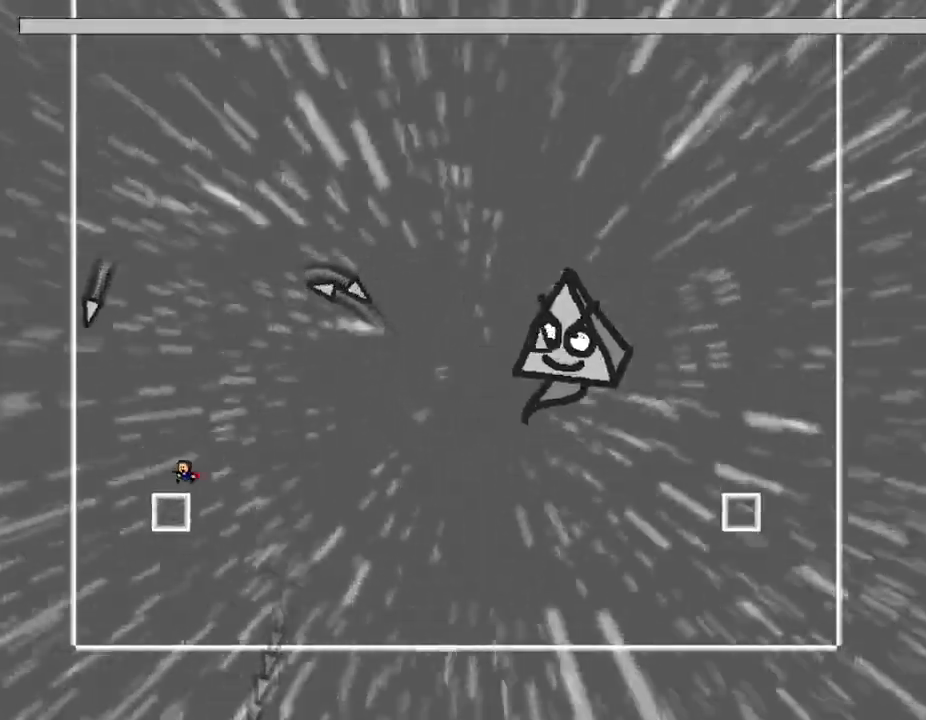
{"keys": ["z"], "events": [[67, "left", "up"], [117, "l_up", "down"], [167, "right", "down"], [233, "right", "up"], [350, "z", "down"], [433, "l_up", "up"], [433, "z", "up"], [500, "z", "down"]]}
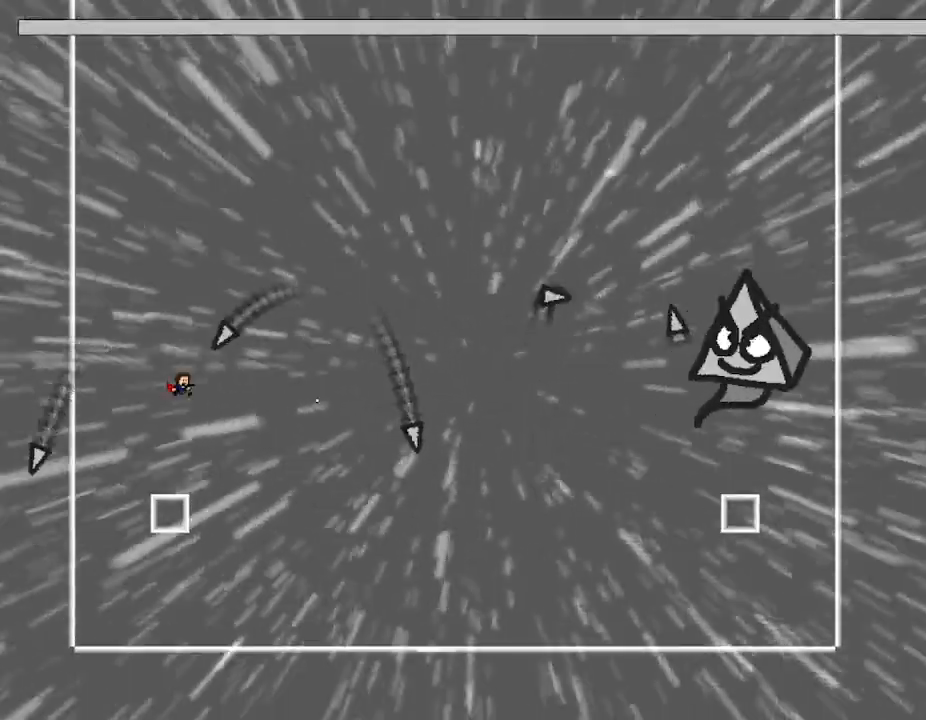
{"keys": [], "events": [[33, "left", "down"], [117, "z", "up"], [167, "l_up", "down"], [333, "left", "up"], [350, "right", "down"], [383, "z", "down"], [467, "l_up", "up"], [483, "z", "up"], [500, "right", "up"]]}
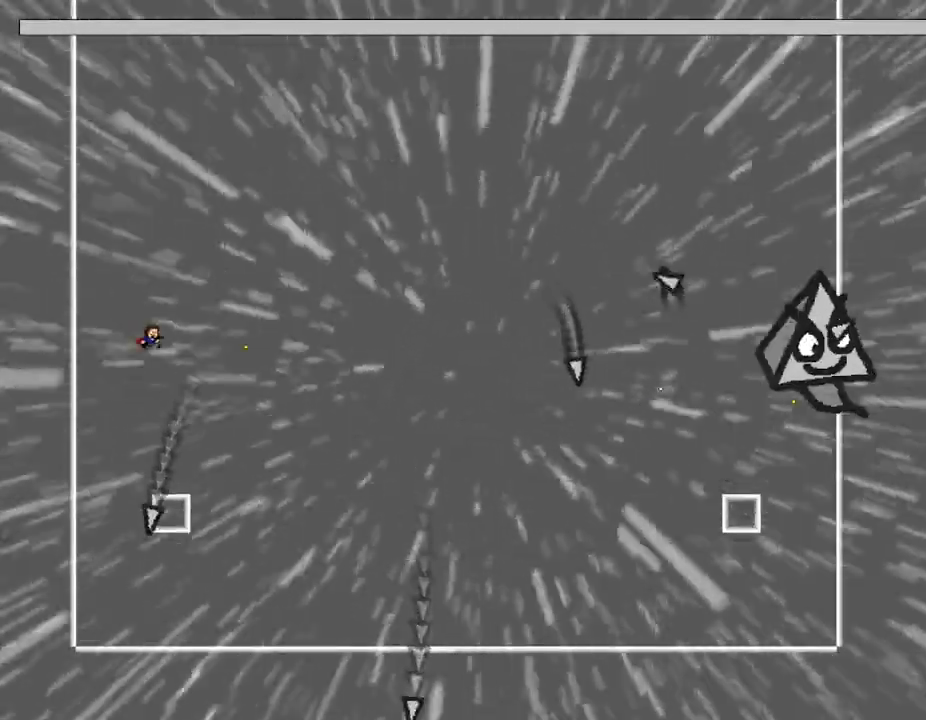
{"keys": [], "events": [[50, "z", "down"], [133, "z", "up"], [167, "right", "down"], [200, "z", "down"], [250, "right", "up"], [300, "z", "up"], [400, "z", "down"], [483, "z", "up"]]}
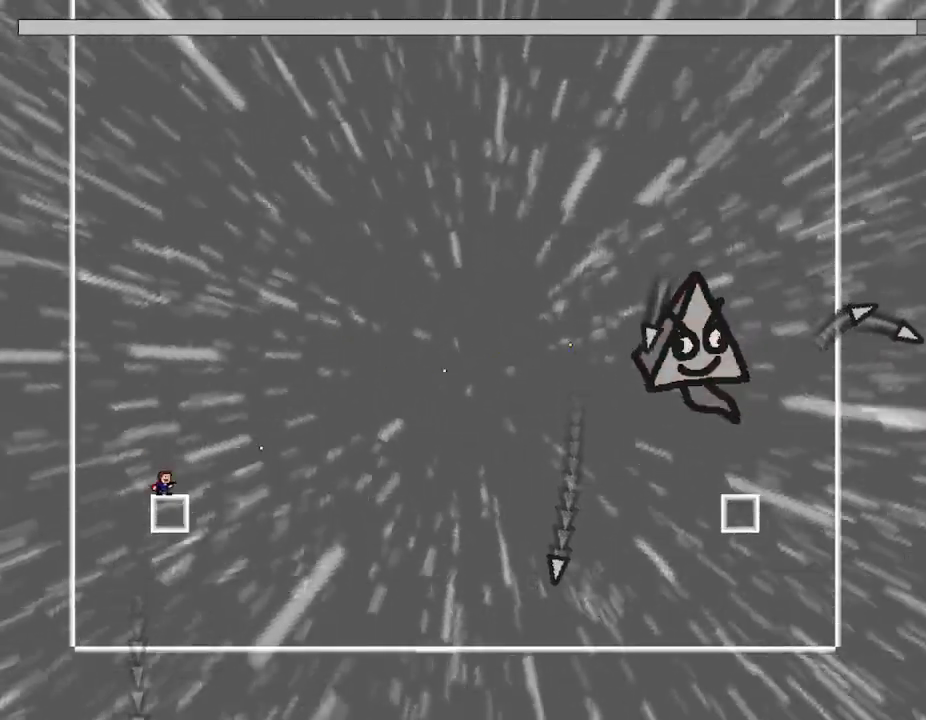
{"keys": ["l_up", "z"], "events": [[50, "l_up", "down"], [217, "left", "down"], [350, "l_up", "up"], [367, "left", "up"], [367, "right", "down"], [417, "l_up", "down"], [433, "right", "up"], [483, "z", "down"]]}
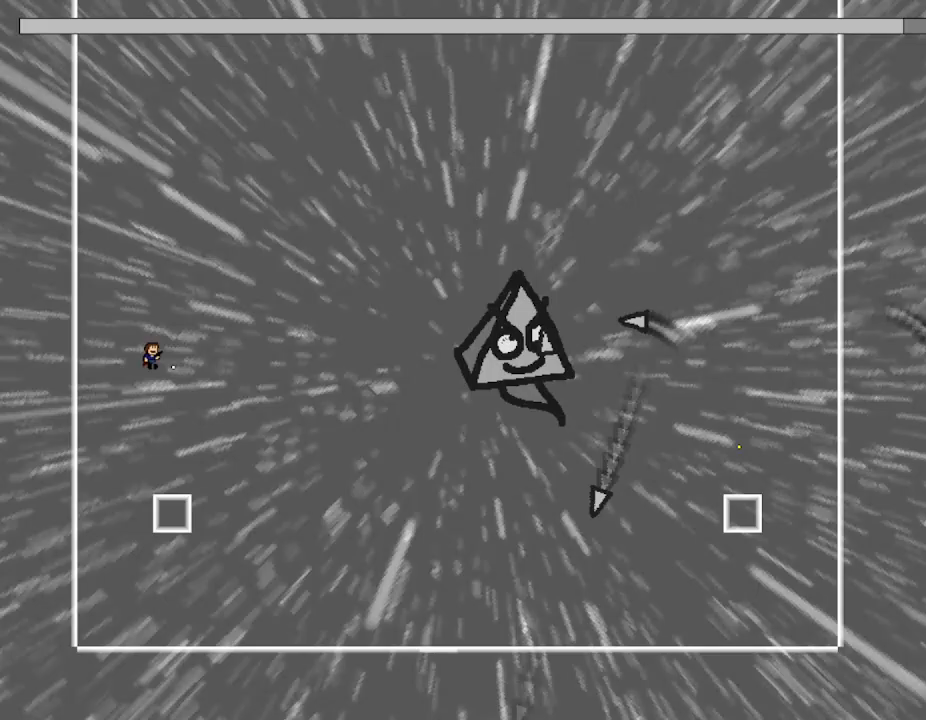
{"keys": ["z"], "events": [[100, "l_up", "up"], [117, "z", "up"], [167, "z", "down"], [267, "z", "up"], [317, "z", "down"], [400, "z", "up"], [433, "right", "down"], [467, "z", "down"], [500, "right", "up"]]}
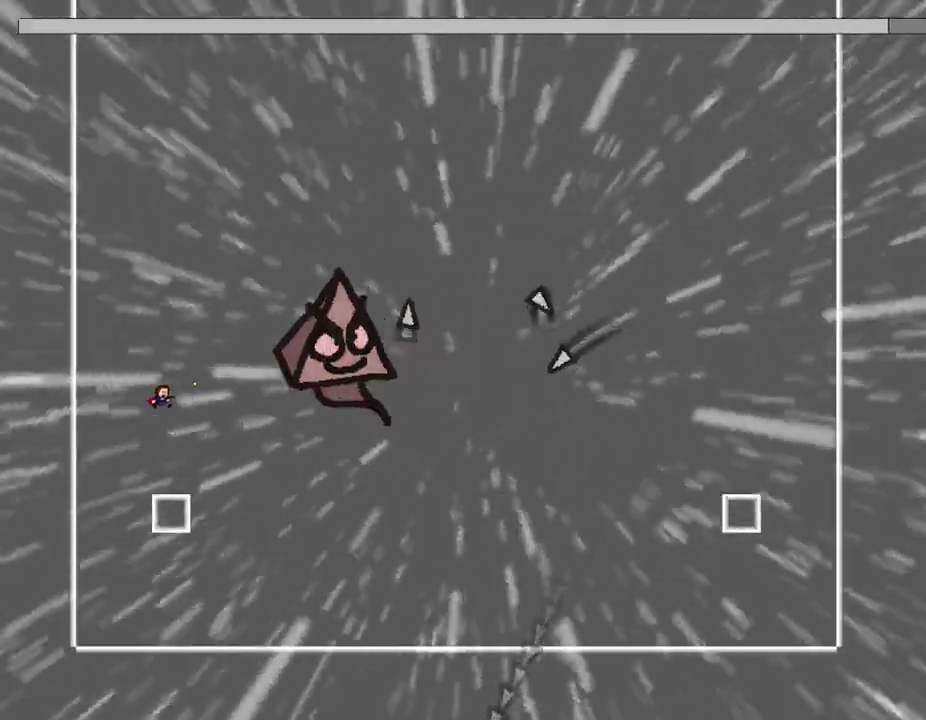
{"keys": [], "events": [[67, "z", "up"], [100, "z", "down"], [217, "z", "up"]]}
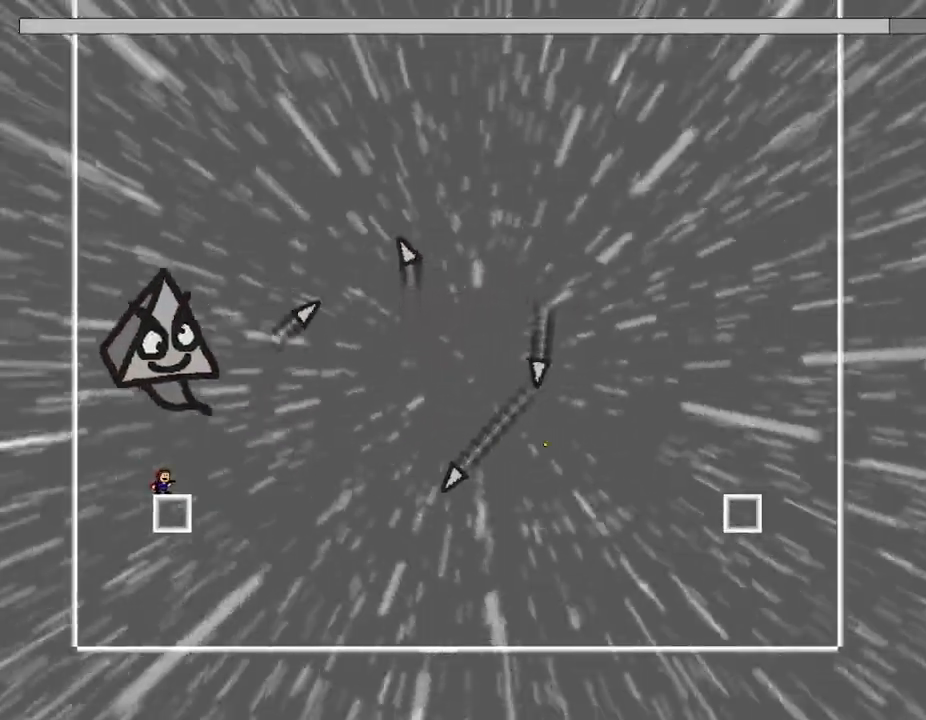
{"keys": [], "events": []}
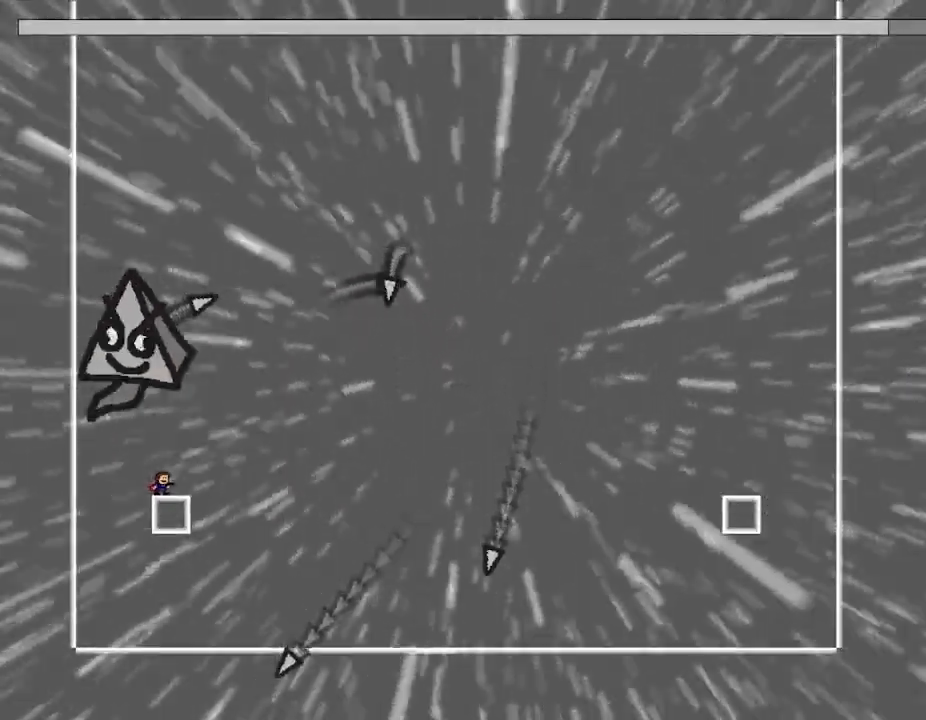
{"keys": [], "events": []}
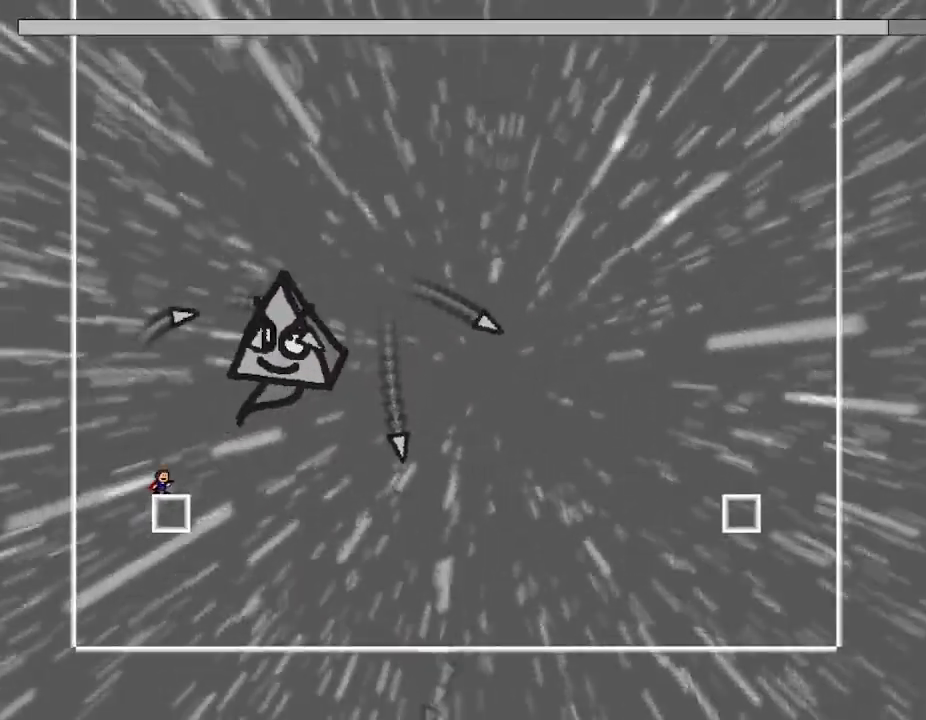
{"keys": [], "events": [[100, "left", "down"], [117, "l_up", "down"], [283, "left", "up"], [300, "right", "down"], [367, "z", "down"], [383, "right", "up"], [483, "l_up", "up"], [500, "z", "up"]]}
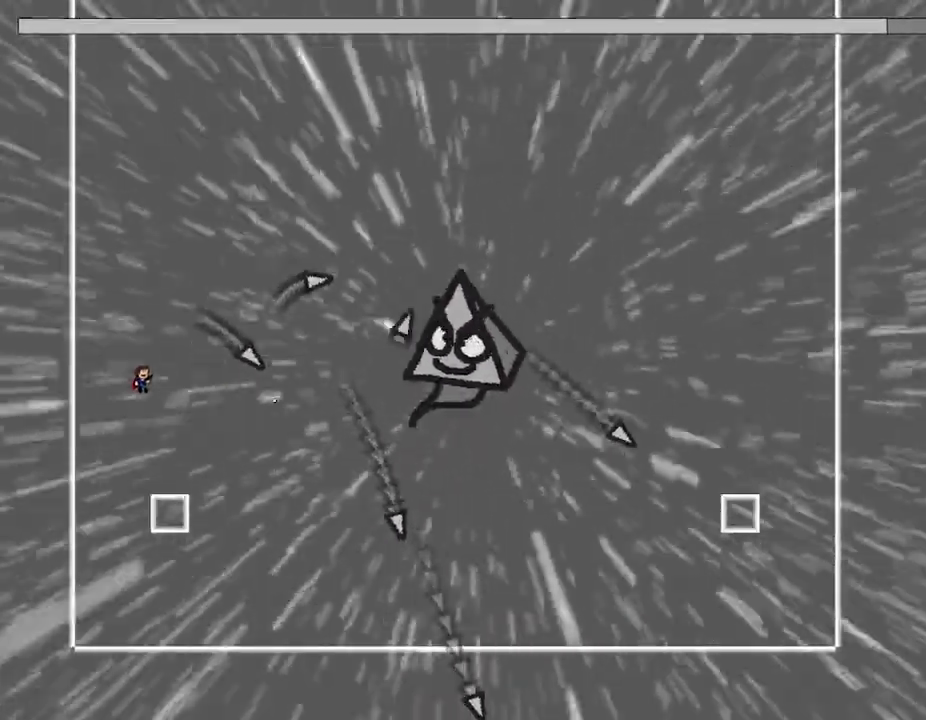
{"keys": ["z"], "events": [[50, "z", "down"], [150, "l_up", "down"], [183, "z", "up"], [267, "right", "down"], [267, "z", "down"], [350, "right", "up"], [383, "z", "up"], [433, "l_up", "up"], [450, "z", "down"]]}
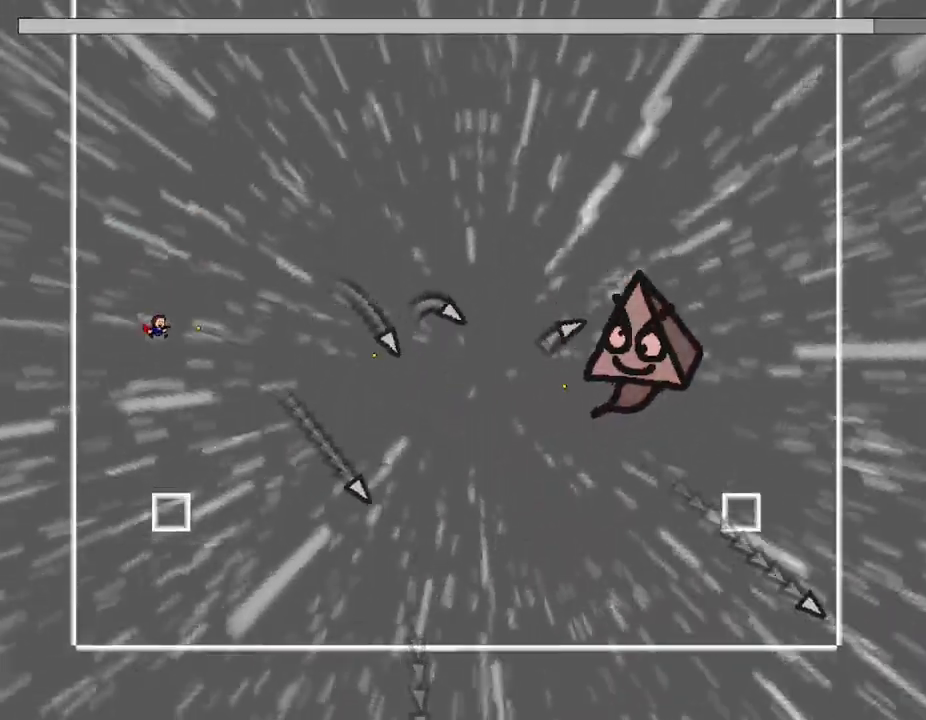
{"keys": [], "events": [[33, "z", "up"], [117, "z", "down"], [183, "z", "up"], [267, "z", "down"], [333, "z", "up"]]}
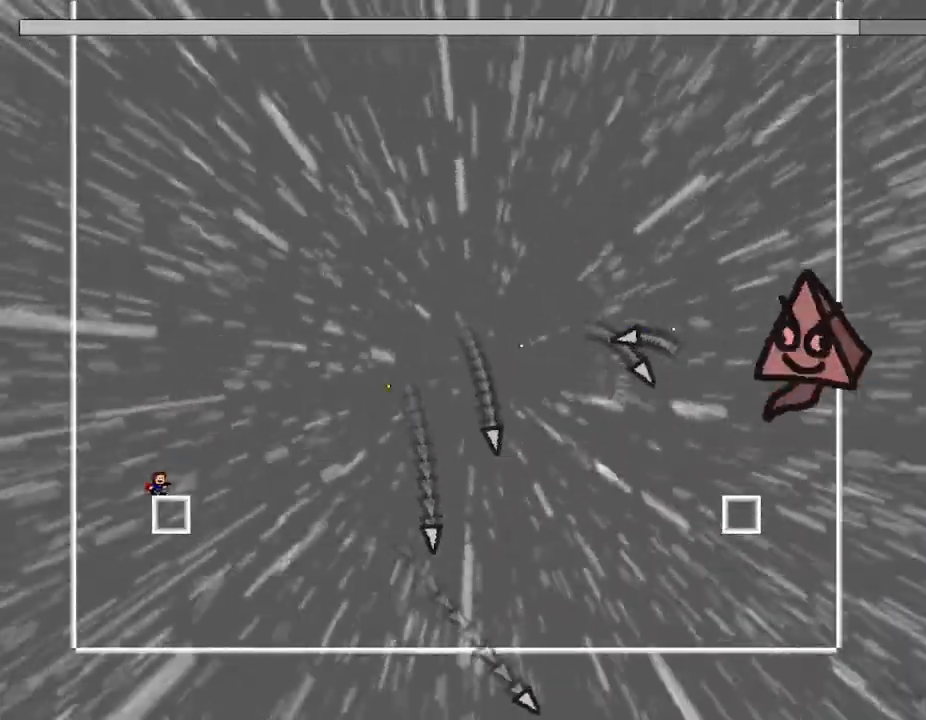
{"keys": ["z"], "events": [[50, "l_up", "down"], [300, "z", "down"], [433, "z", "up"], [450, "l_up", "up"], [483, "z", "down"]]}
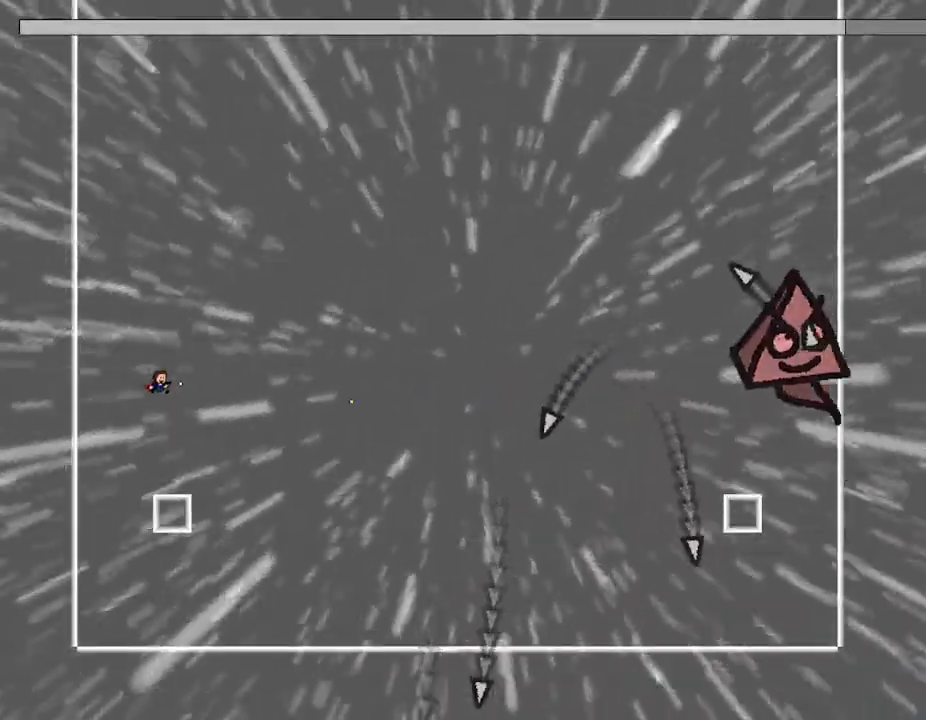
{"keys": ["l_up"], "events": [[117, "z", "up"], [150, "l_up", "down"], [167, "z", "down"], [267, "z", "up"], [350, "z", "down"], [450, "z", "up"]]}
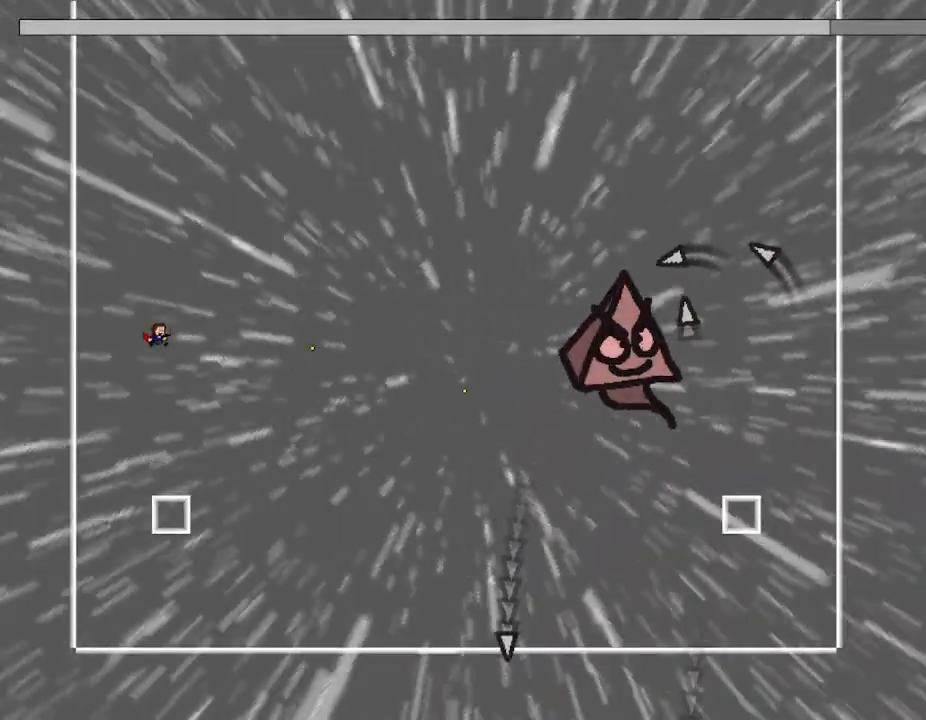
{"keys": [], "events": [[33, "z", "down"], [133, "z", "up"], [150, "l_up", "up"], [200, "z", "down"], [317, "z", "up"], [367, "z", "down"], [483, "z", "up"]]}
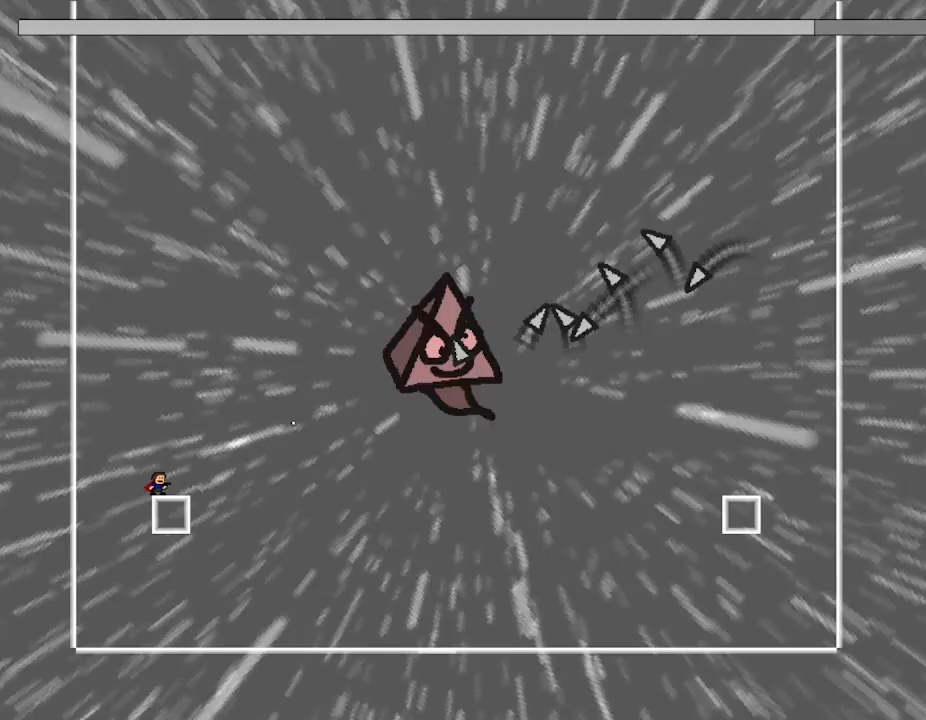
{"keys": ["z"], "events": [[33, "l_up", "down"], [83, "left", "down"], [250, "left", "up"], [267, "right", "down"], [267, "z", "down"], [300, "right", "up"], [317, "l_up", "up"], [367, "z", "up"], [417, "z", "down"]]}
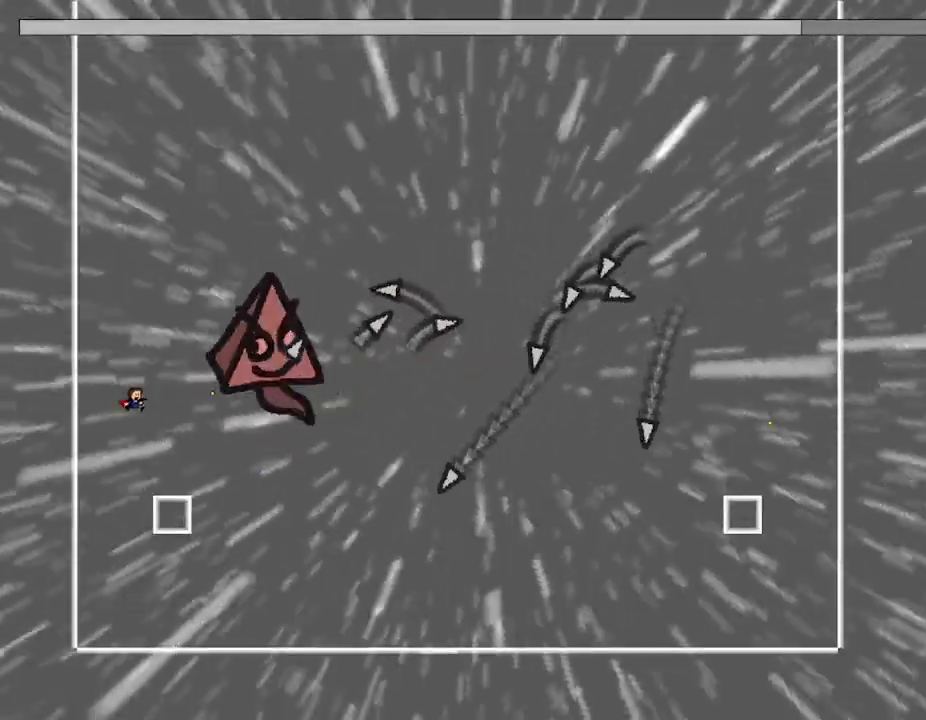
{"keys": [], "events": [[17, "z", "up"], [50, "z", "down"], [133, "right", "down"], [183, "z", "up"], [267, "right", "up"]]}
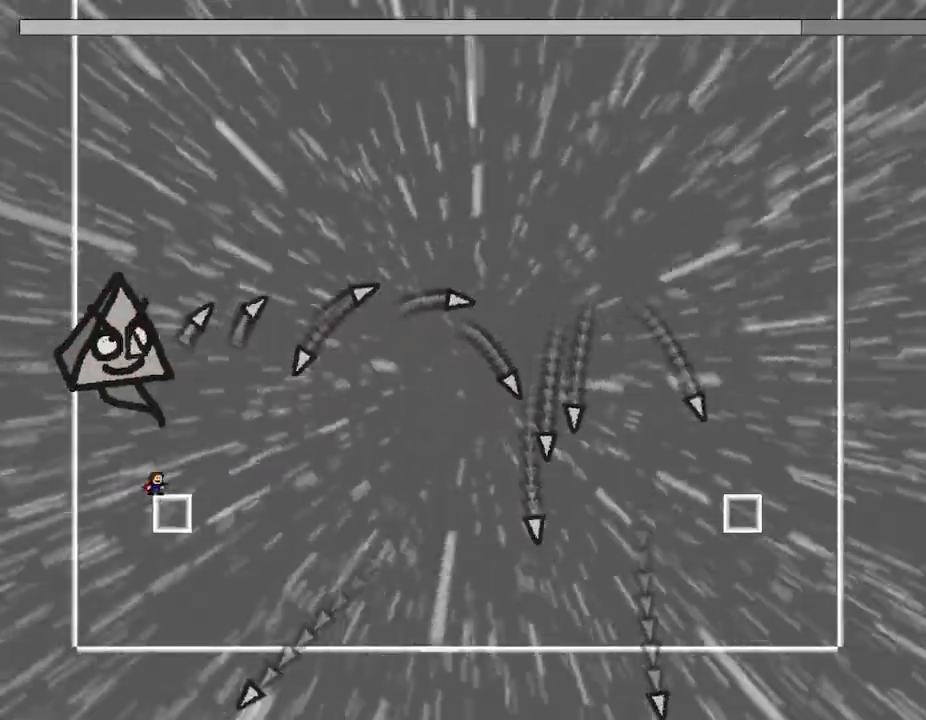
{"keys": [], "events": []}
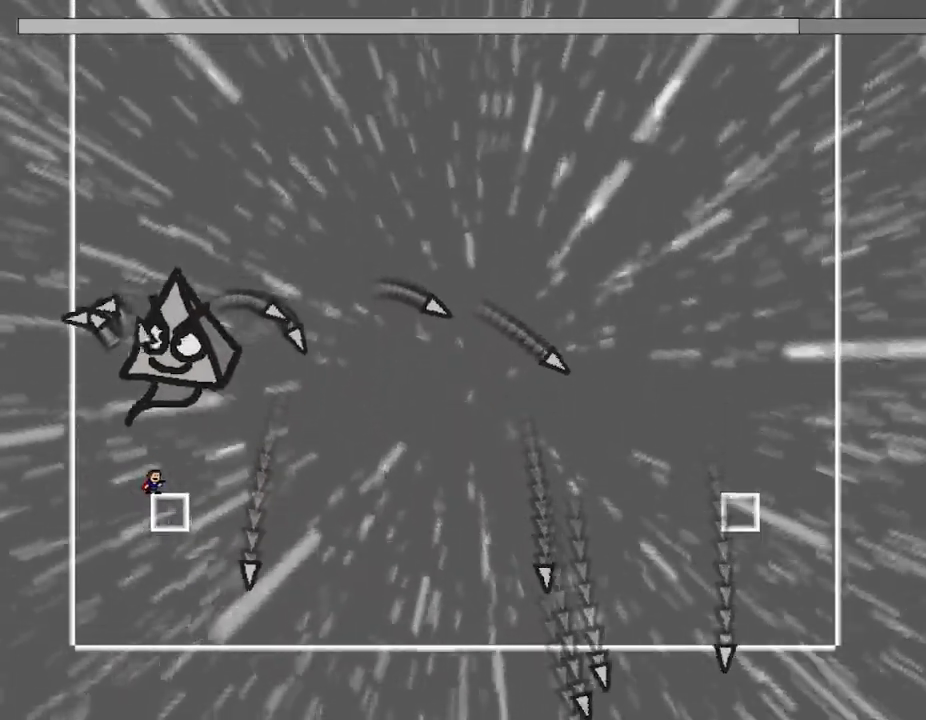
{"keys": ["l_up", "right"], "events": [[483, "l_up", "down"], [500, "right", "down"]]}
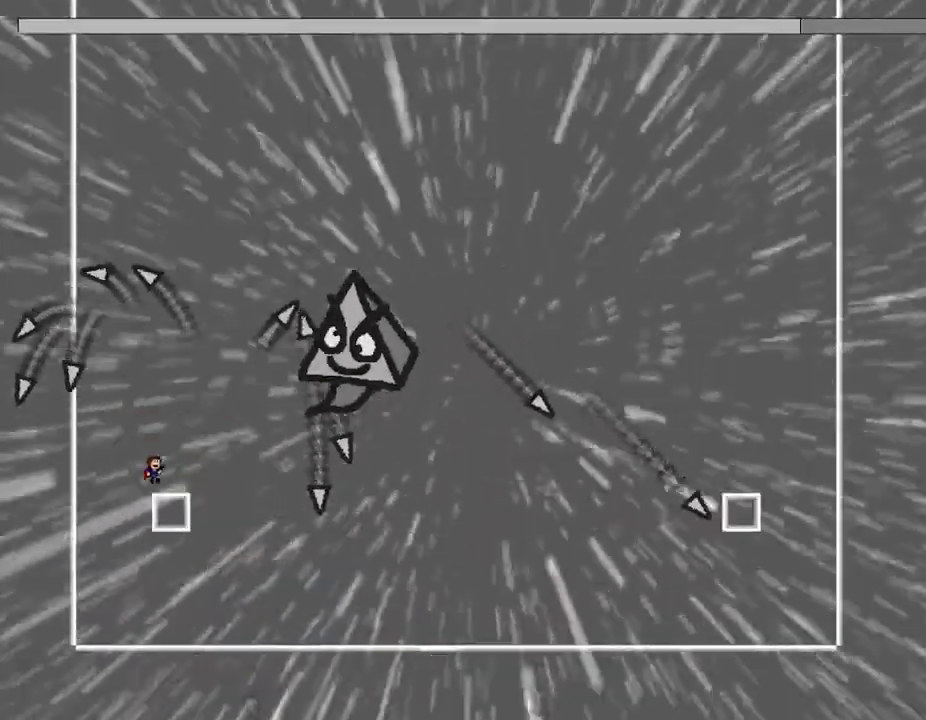
{"keys": [], "events": [[50, "right", "up"], [183, "z", "down"], [317, "l_up", "up"], [317, "z", "up"], [350, "z", "down"], [483, "z", "up"]]}
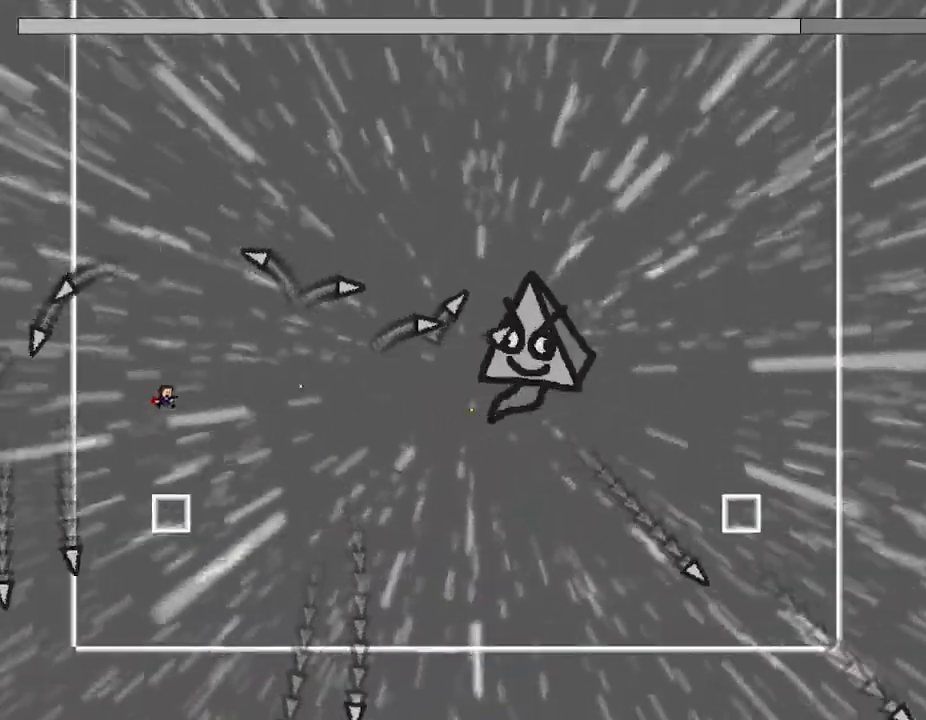
{"keys": [], "events": [[50, "z", "down"], [83, "l_up", "down"], [167, "z", "up"], [233, "z", "down"], [283, "l_up", "up"], [333, "z", "up"], [383, "z", "down"], [483, "z", "up"]]}
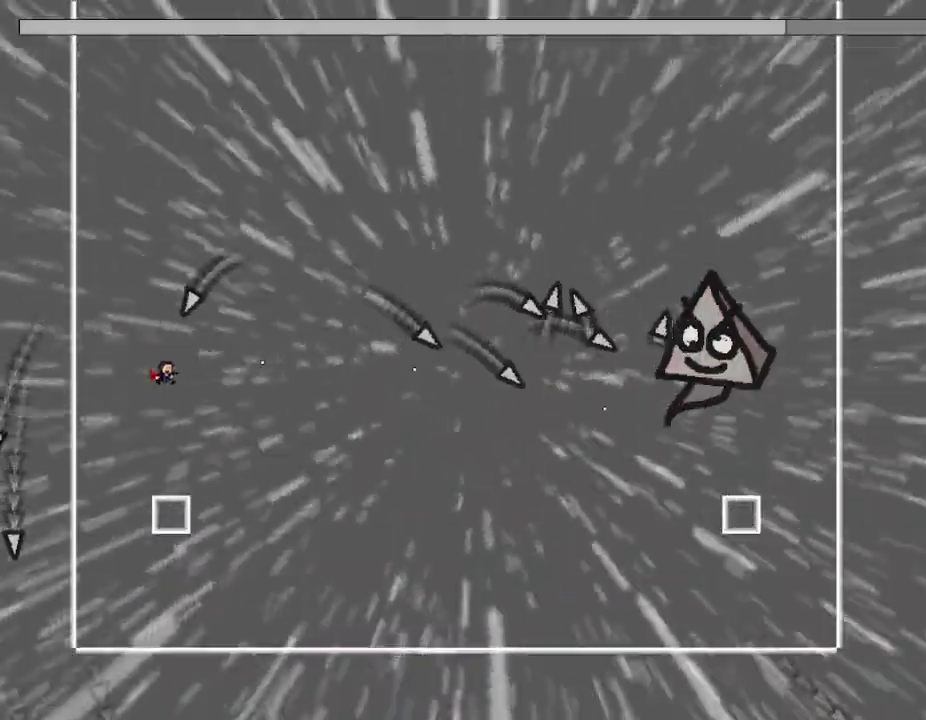
{"keys": ["l_up"], "events": [[33, "z", "down"], [133, "z", "up"], [167, "z", "down"], [300, "z", "up"], [317, "right", "down"], [350, "l_up", "down"], [450, "right", "up"]]}
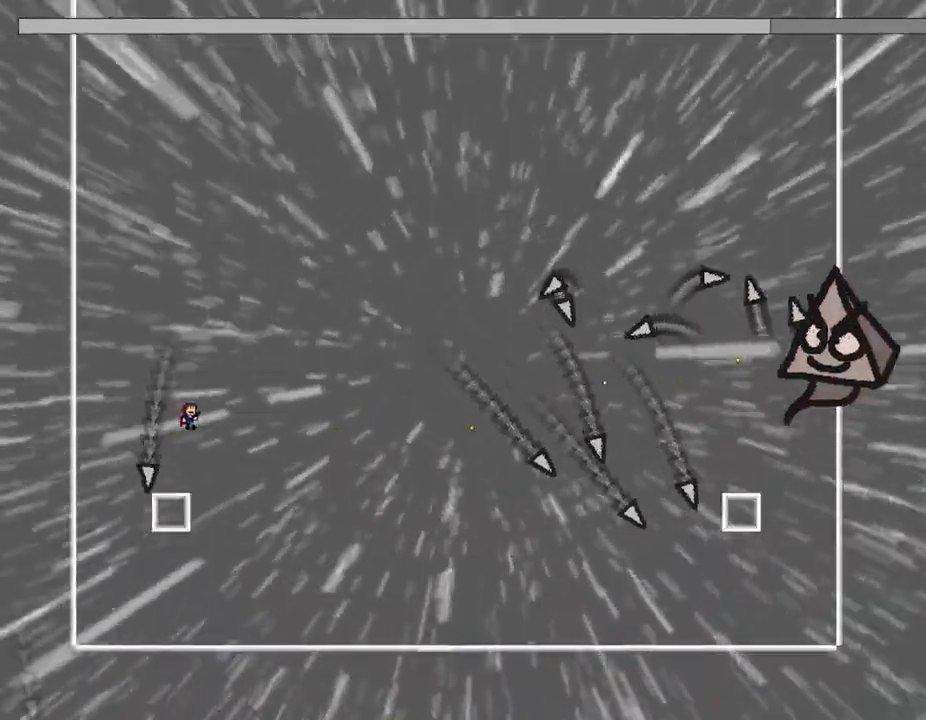
{"keys": ["l_up", "z"], "events": [[50, "z", "down"], [150, "z", "up"], [217, "z", "down"], [250, "l_up", "up"], [350, "z", "up"], [417, "z", "down"], [483, "l_up", "down"]]}
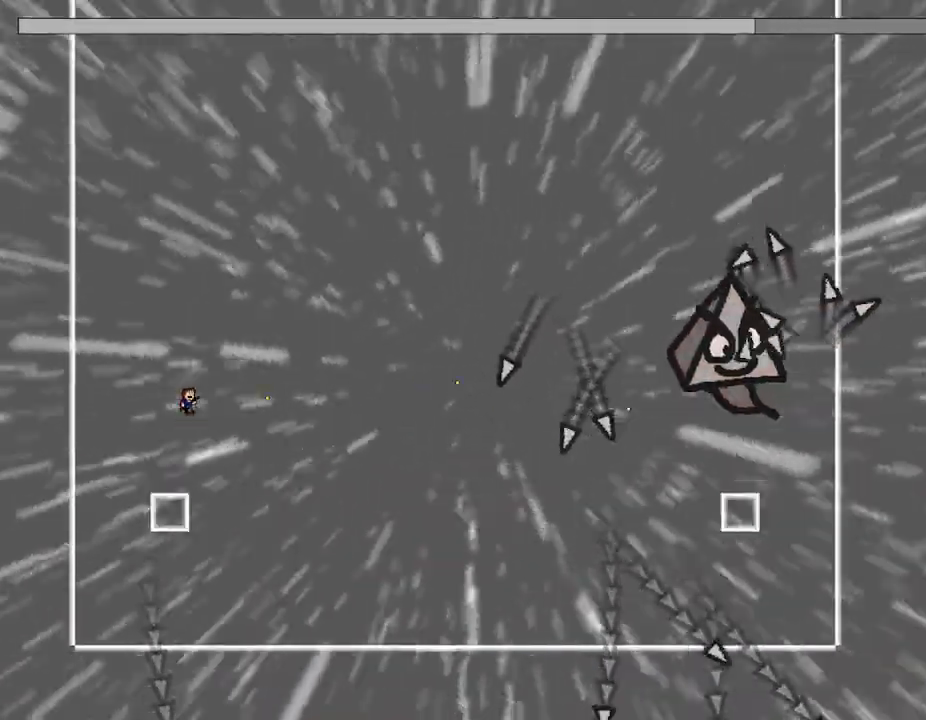
{"keys": ["z"], "events": [[33, "z", "up"], [100, "z", "down"], [233, "z", "up"], [300, "z", "down"], [417, "z", "up"], [483, "l_up", "up"], [483, "z", "down"]]}
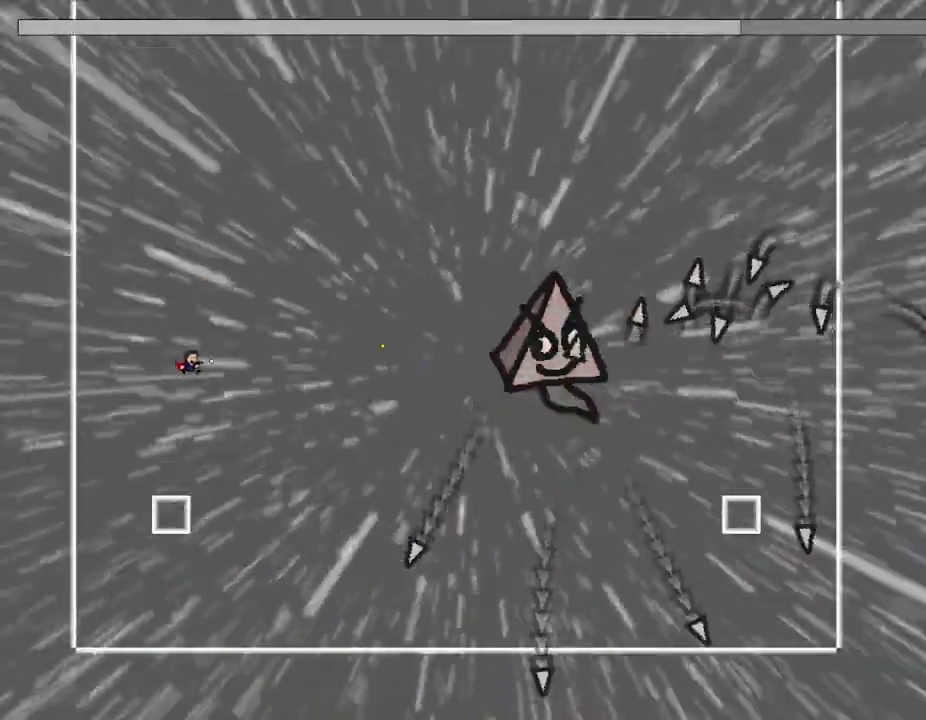
{"keys": [], "events": [[100, "z", "up"], [117, "left", "down"], [150, "z", "down"], [200, "left", "up"], [283, "z", "up"], [333, "z", "down"], [450, "z", "up"]]}